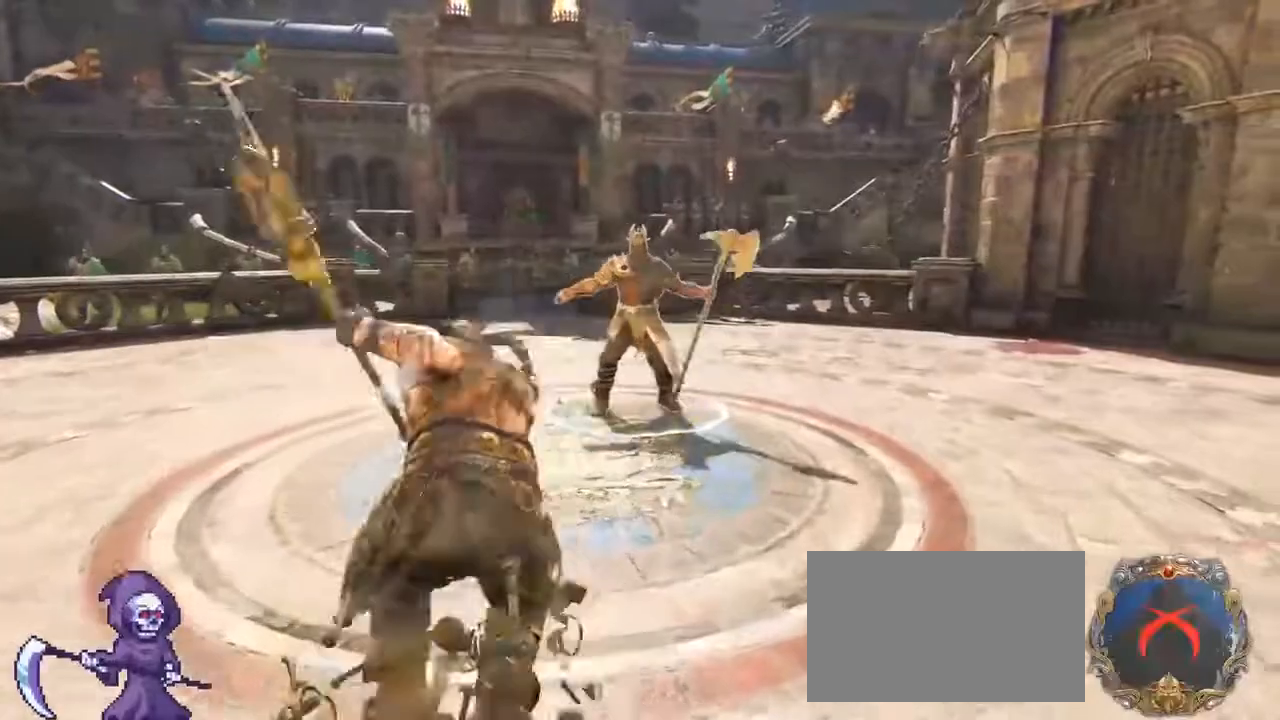
Gameplay with keyboard and mouse; each line is a JSON object with the keys and mouse buttons held at the frame after it. "events" lists presses ("down") and releases ("up") of "1", "2", "3", "4", "5", "a", "alt", "c", "caps_lock", "ctrl", "d", "e", "f", "g", "q", "r", "s", "shift", "space", "t", "tab", "v", "w", "x", "z", "mouse_left", "mouse_wheel" and "mouse_right" between this image and that frame as [ms after this image, input, new state], when the widget could be followed in between. "mouse_left", "mouse_wheel", "mouse_right" = the "left", "wheel", "right" buttons of the "mouse" list. No other keys are recorded. "wheel" means that the mouse wheel is clicked or scrolled. Not read: mouse_move.
{"keys": ["w"], "mouse": ["left"], "events": [[400, "mouse_left", "down"]]}
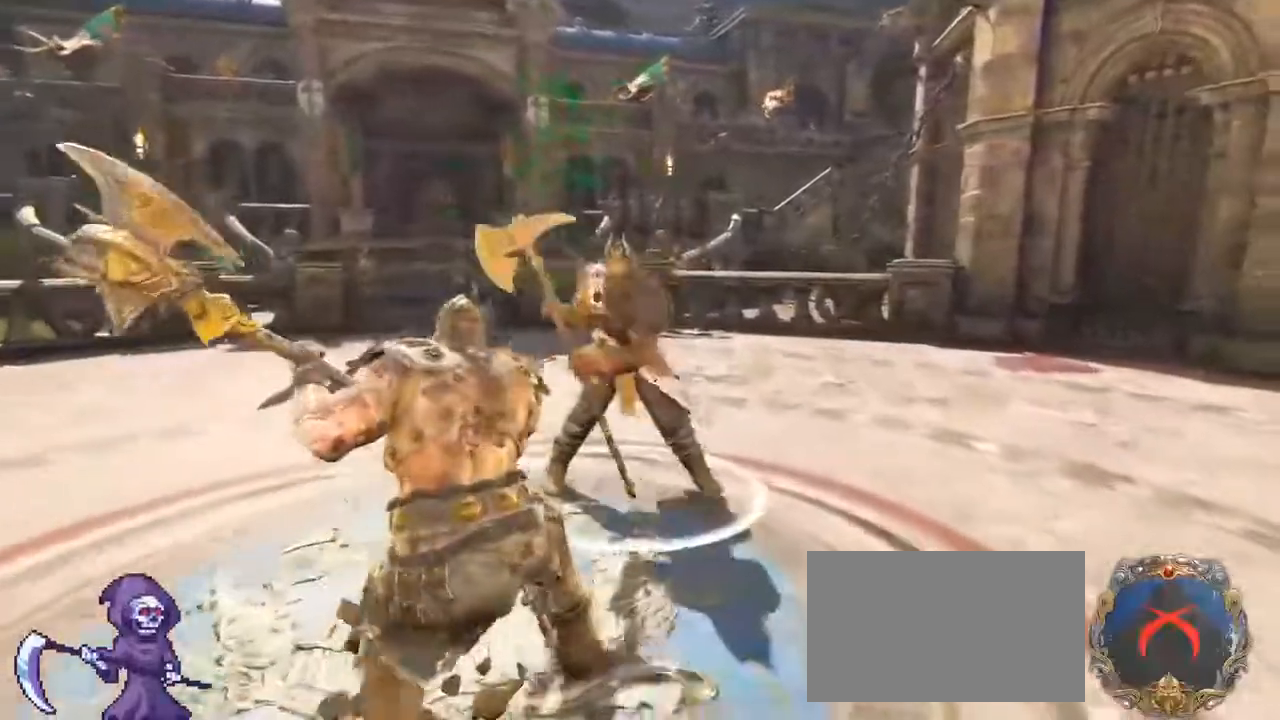
{"keys": ["w"], "mouse": [], "events": [[17, "mouse_left", "up"]]}
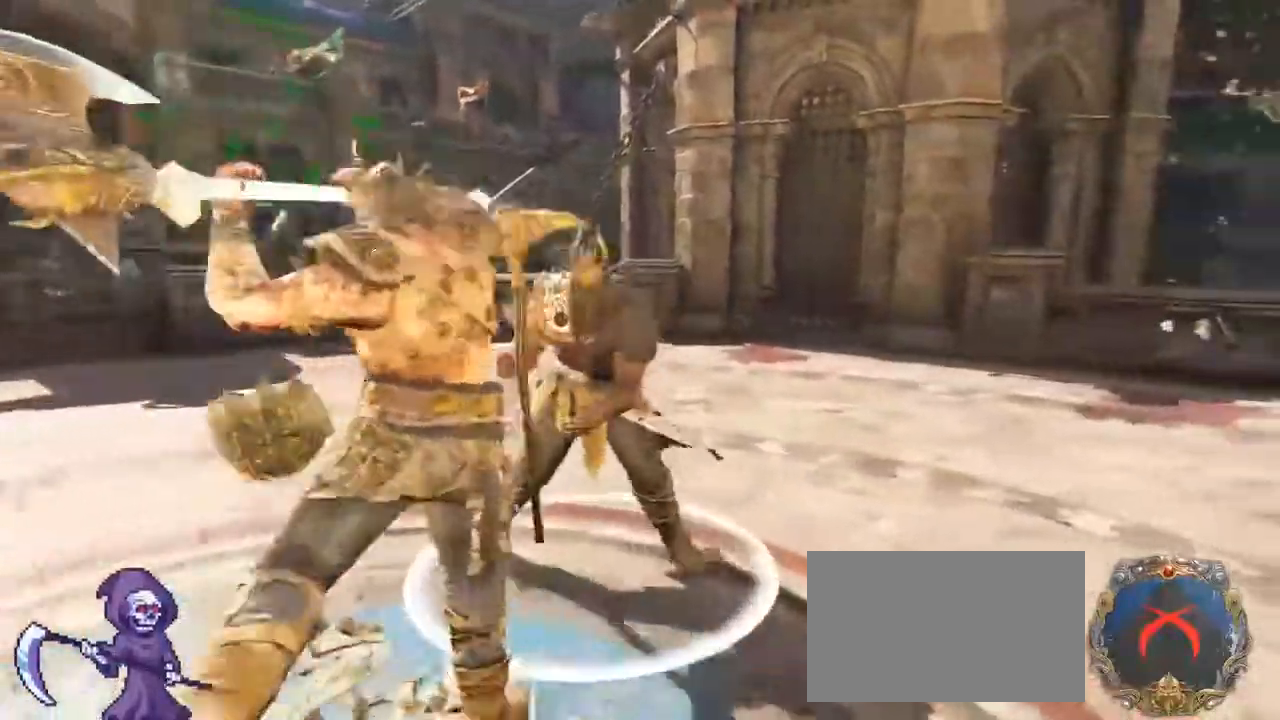
{"keys": ["w"], "mouse": [], "events": [[83, "mouse_left", "down"], [83, "mouse_right", "down"], [267, "mouse_left", "up"], [267, "mouse_right", "up"]]}
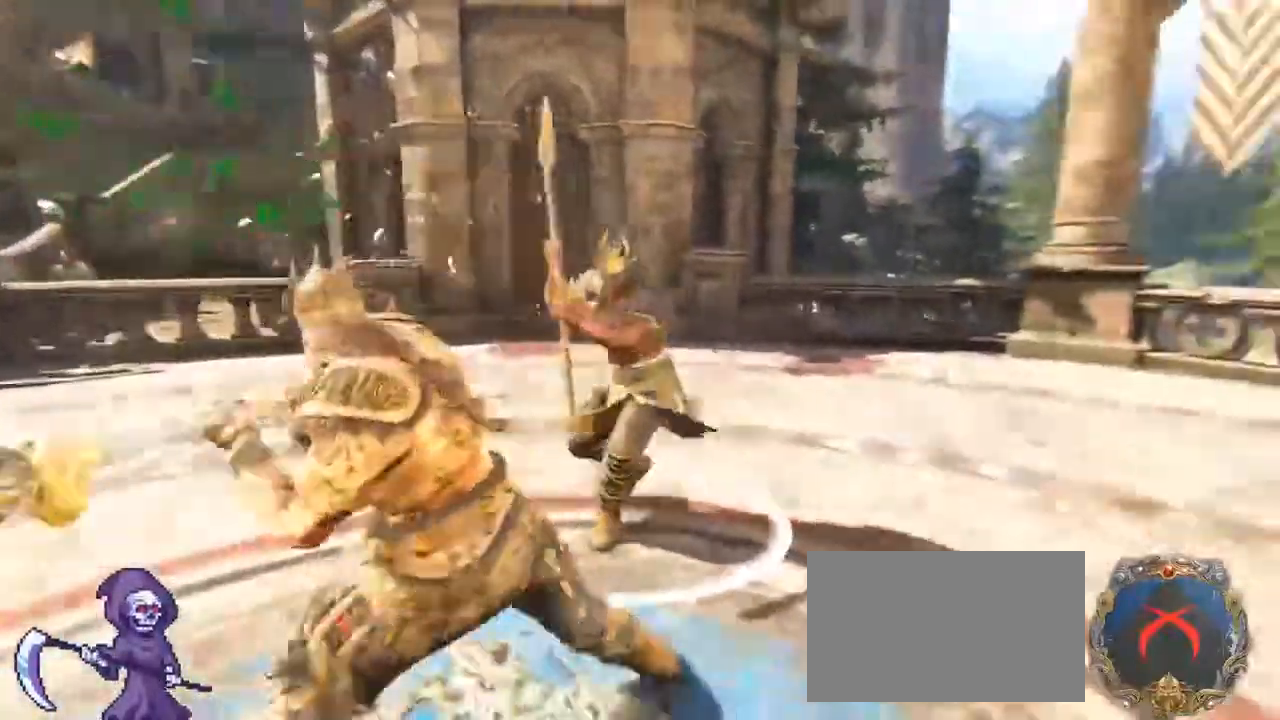
{"keys": ["a"], "mouse": [], "events": [[250, "d", "down"], [300, "a", "down"], [333, "d", "up"], [333, "w", "up"]]}
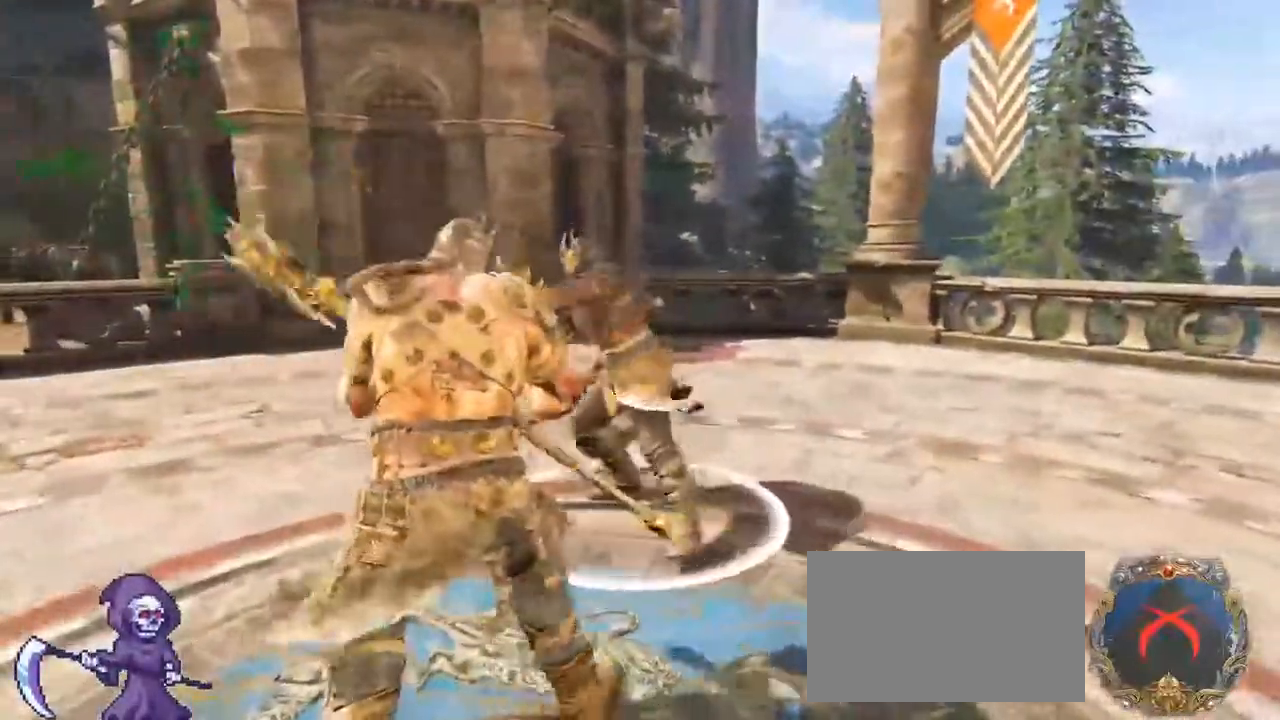
{"keys": ["a"], "mouse": [], "events": [[217, "space", "down"], [367, "space", "up"]]}
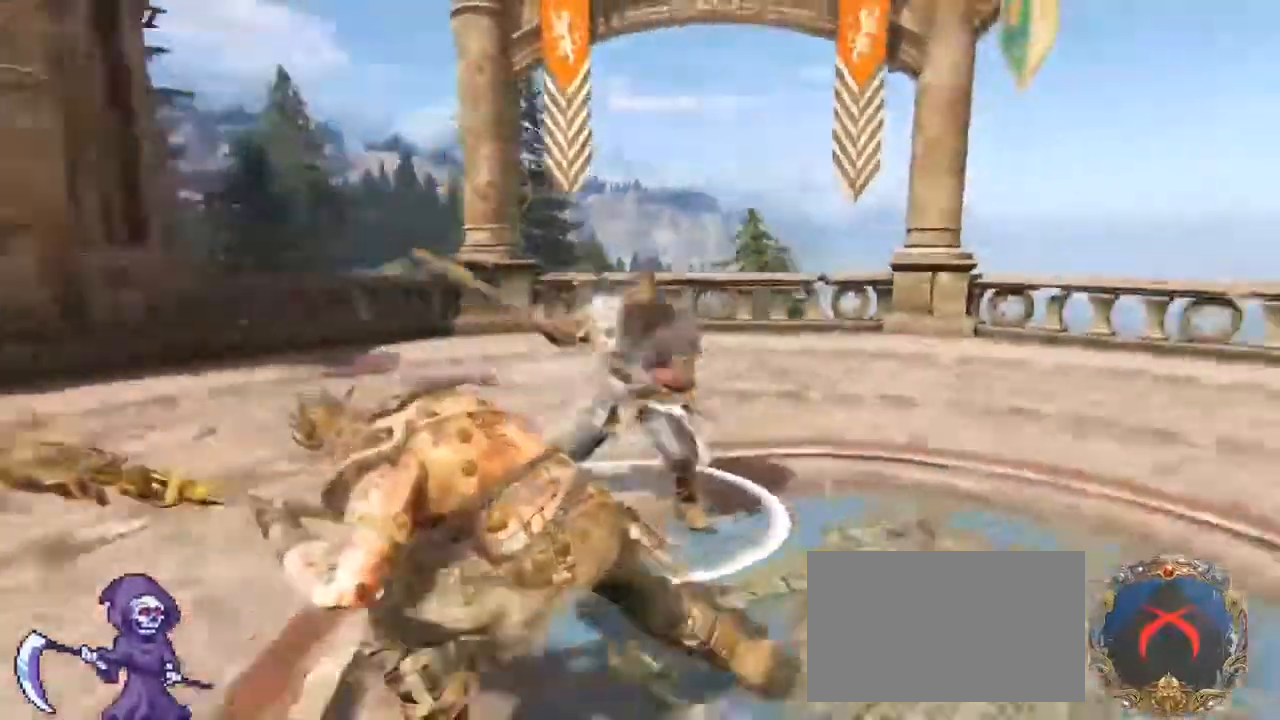
{"keys": ["w"], "mouse": [], "events": [[50, "mouse_left", "down"], [150, "w", "down"], [183, "mouse_left", "up"], [233, "a", "up"], [233, "d", "down"], [417, "d", "up"]]}
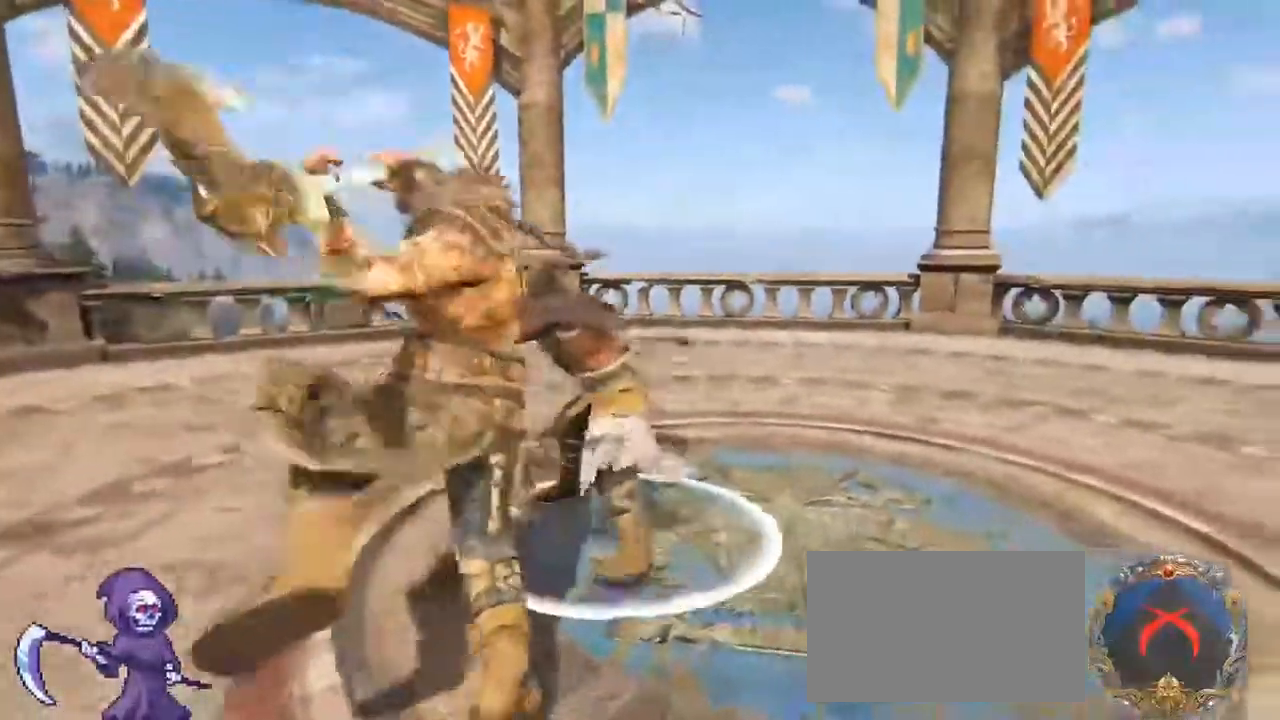
{"keys": ["w"], "mouse": [], "events": [[17, "d", "down"], [117, "d", "up"], [200, "mouse_right", "down"], [333, "mouse_right", "up"], [400, "e", "down"], [483, "e", "up"]]}
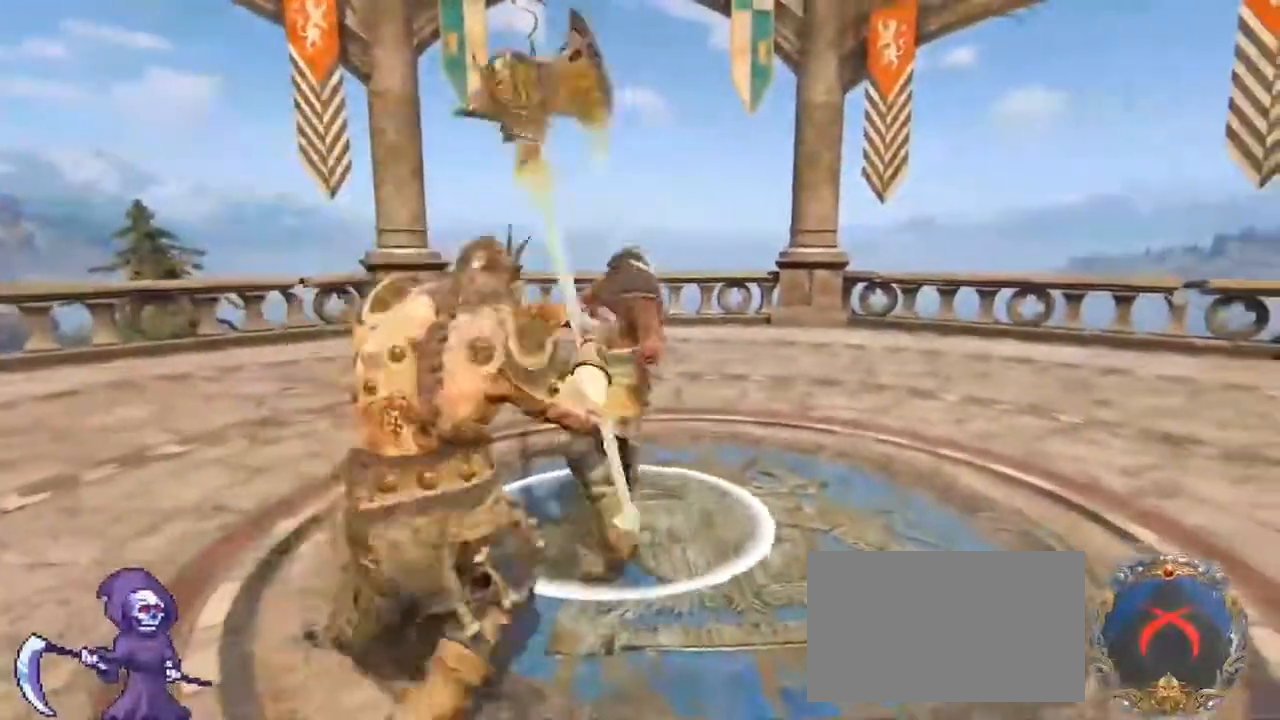
{"keys": ["w"], "mouse": ["right"], "events": [[367, "mouse_right", "down"]]}
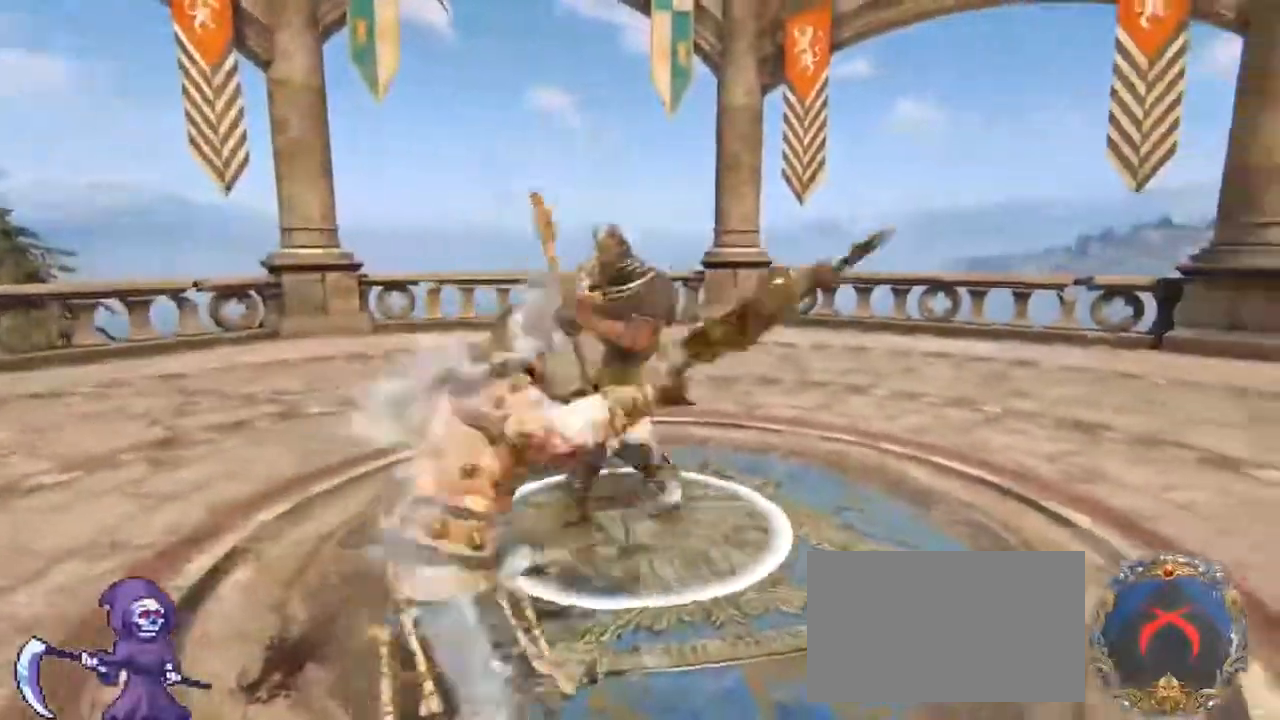
{"keys": ["w"], "mouse": [], "events": [[50, "mouse_right", "up"], [367, "d", "down"], [483, "d", "up"]]}
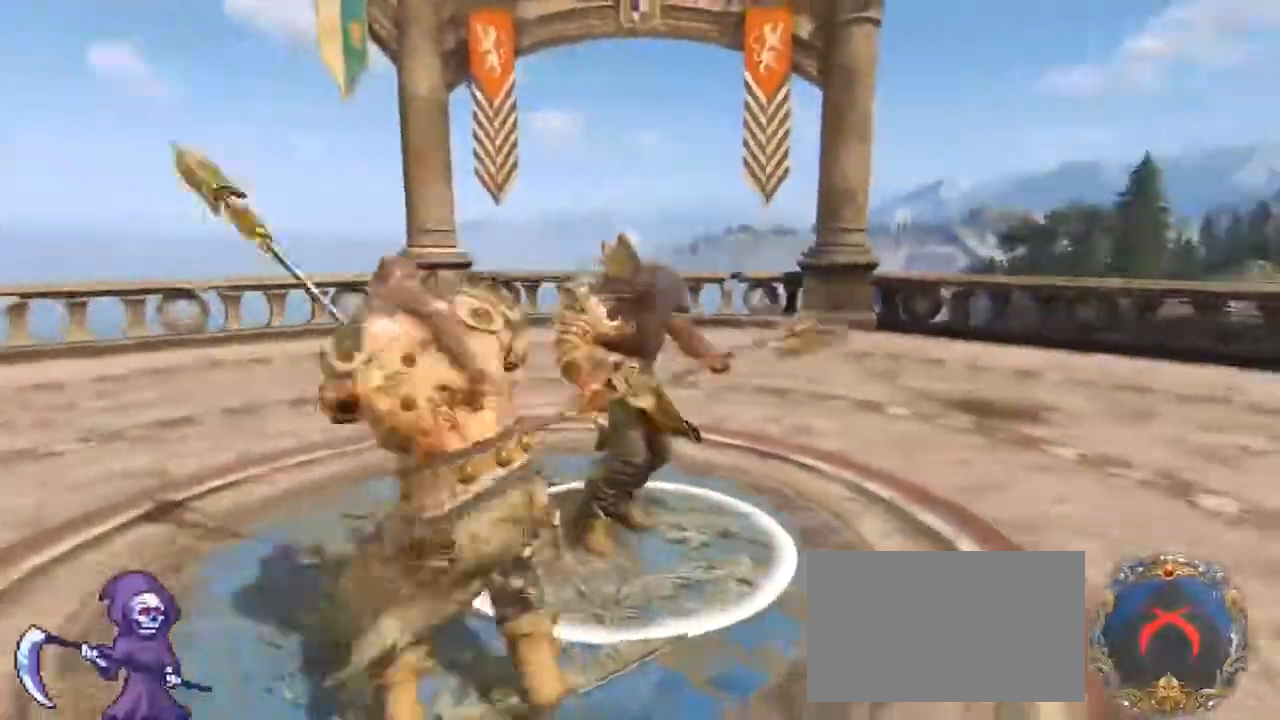
{"keys": ["d", "w"], "mouse": [], "events": [[17, "a", "down"], [67, "d", "down"], [117, "a", "up"], [217, "a", "down"], [217, "d", "up"], [250, "d", "down"], [317, "a", "up"]]}
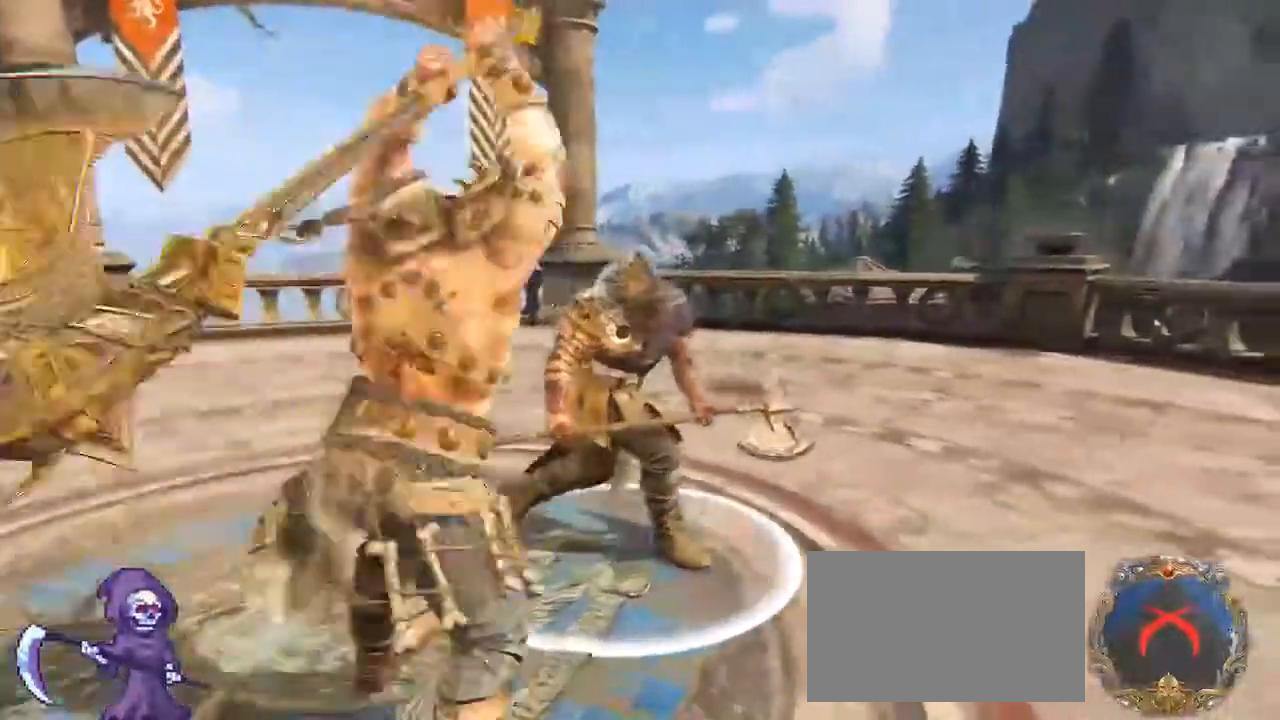
{"keys": ["d"], "mouse": [], "events": [[67, "w", "up"], [133, "mouse_right", "down"], [417, "mouse_right", "up"]]}